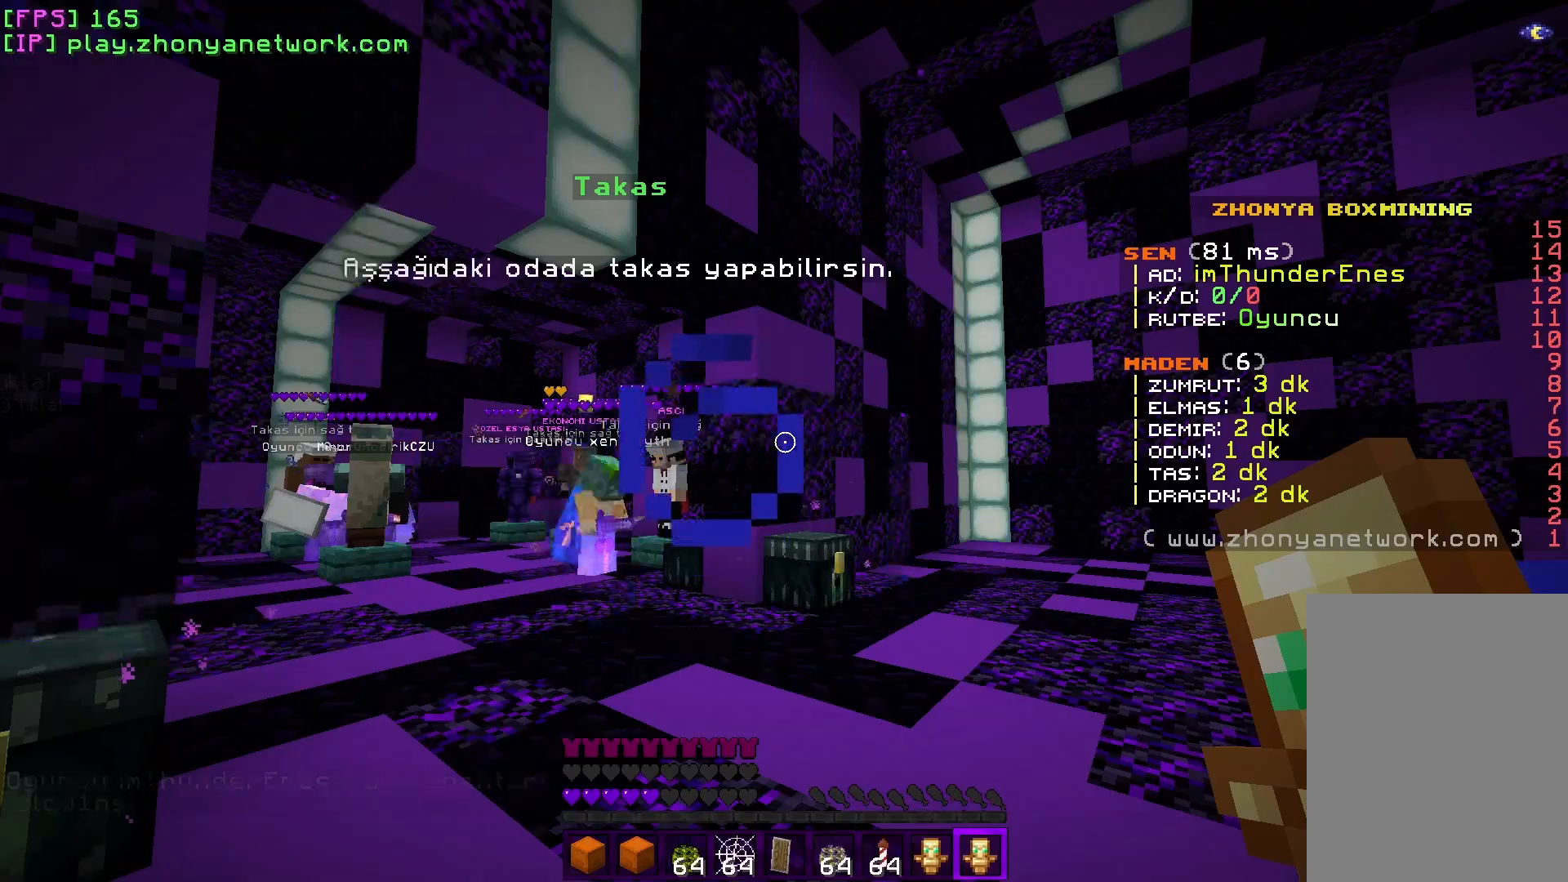
Gameplay with keyboard and mouse; each line is a JSON object with the keys and mouse buttons held at the frame after it. "events" lists presses ("down") and releases ("up") of "a", "d", "s", "w", "mouse_left" and "mouse_right" between this image and that frame as [ms after this image, input, new state], when the widget could be followed in between. "mouse_left", "mouse_right" = the "left", "right" buttons of the "mouse" list. No other keys are recorded. Fast repeated clicks can show as one long hold. Mouse movement is not recorded.
{"keys": ["a", "w"], "mouse": ["right"], "events": [[133, "w", "down"], [433, "a", "down"], [433, "mouse_right", "down"]]}
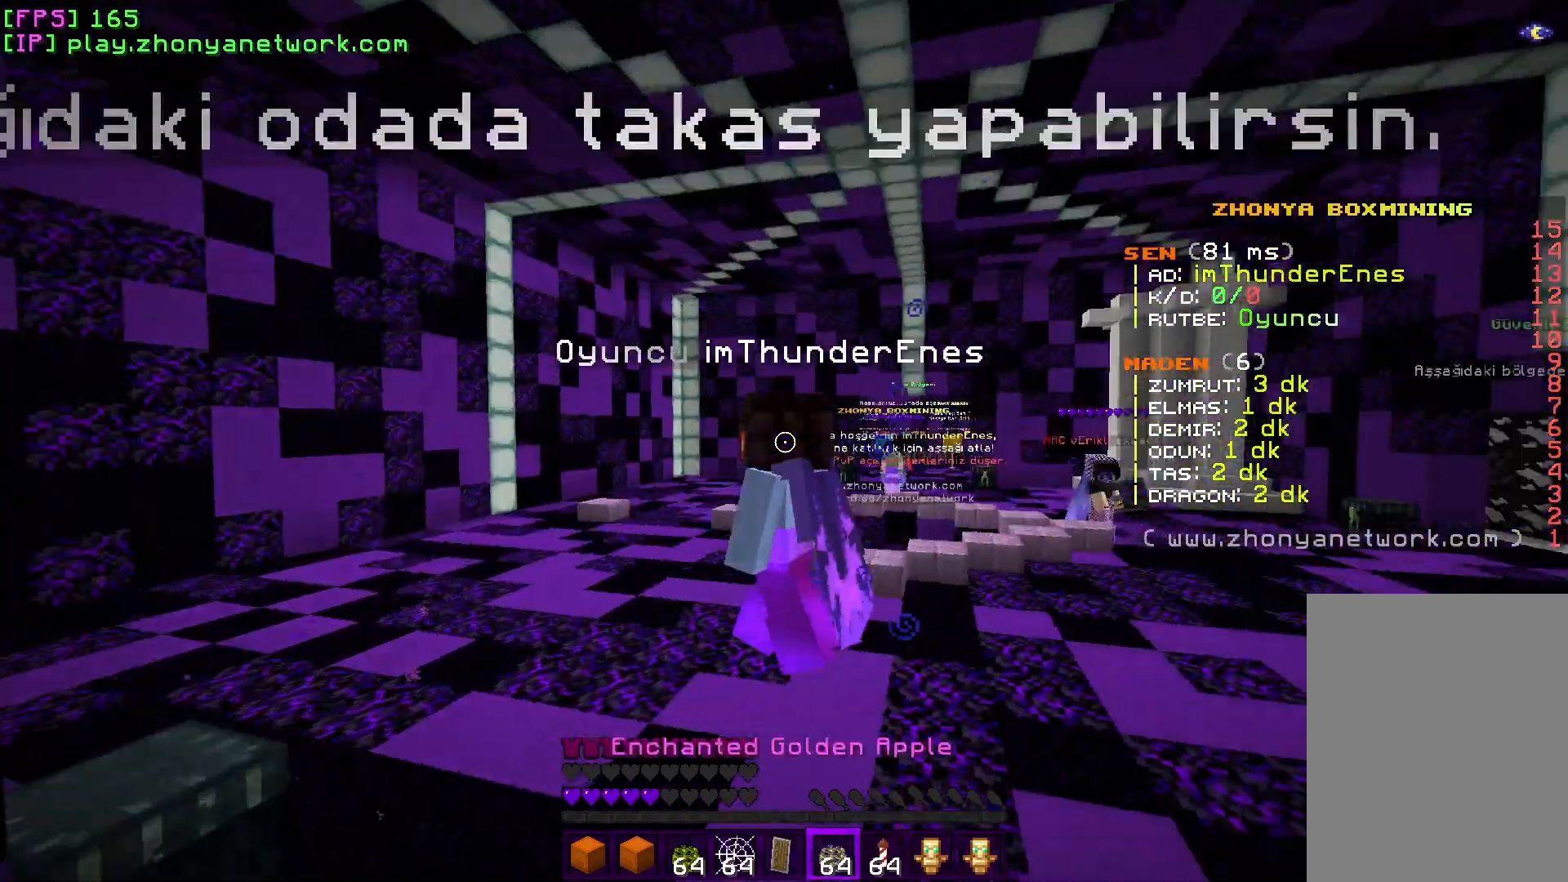
{"keys": ["a", "w"], "mouse": ["right"], "events": []}
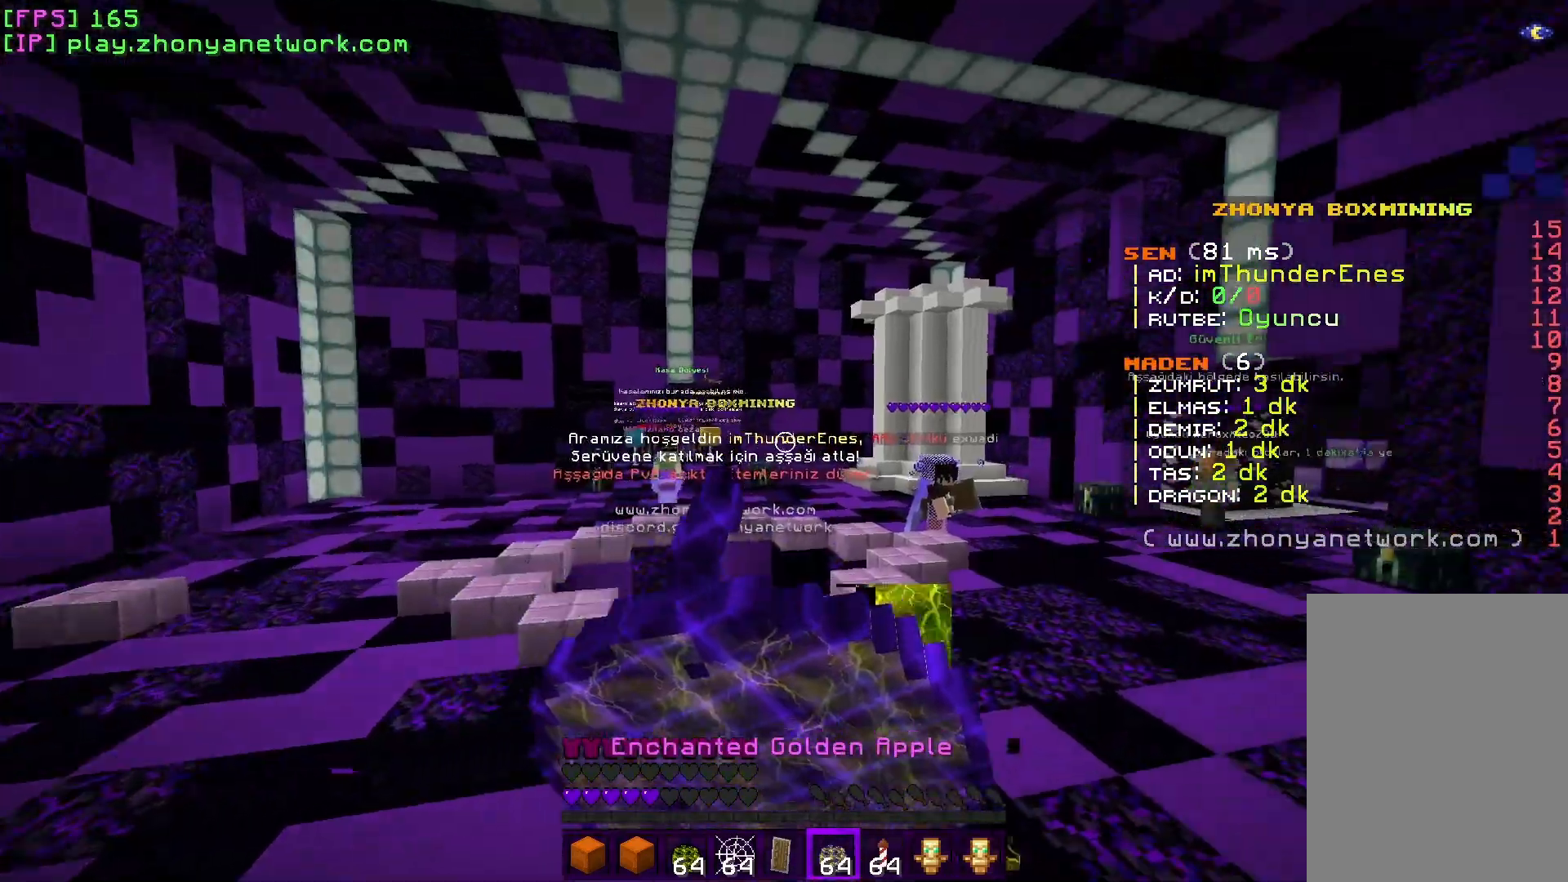
{"keys": ["a", "w"], "mouse": ["right"], "events": []}
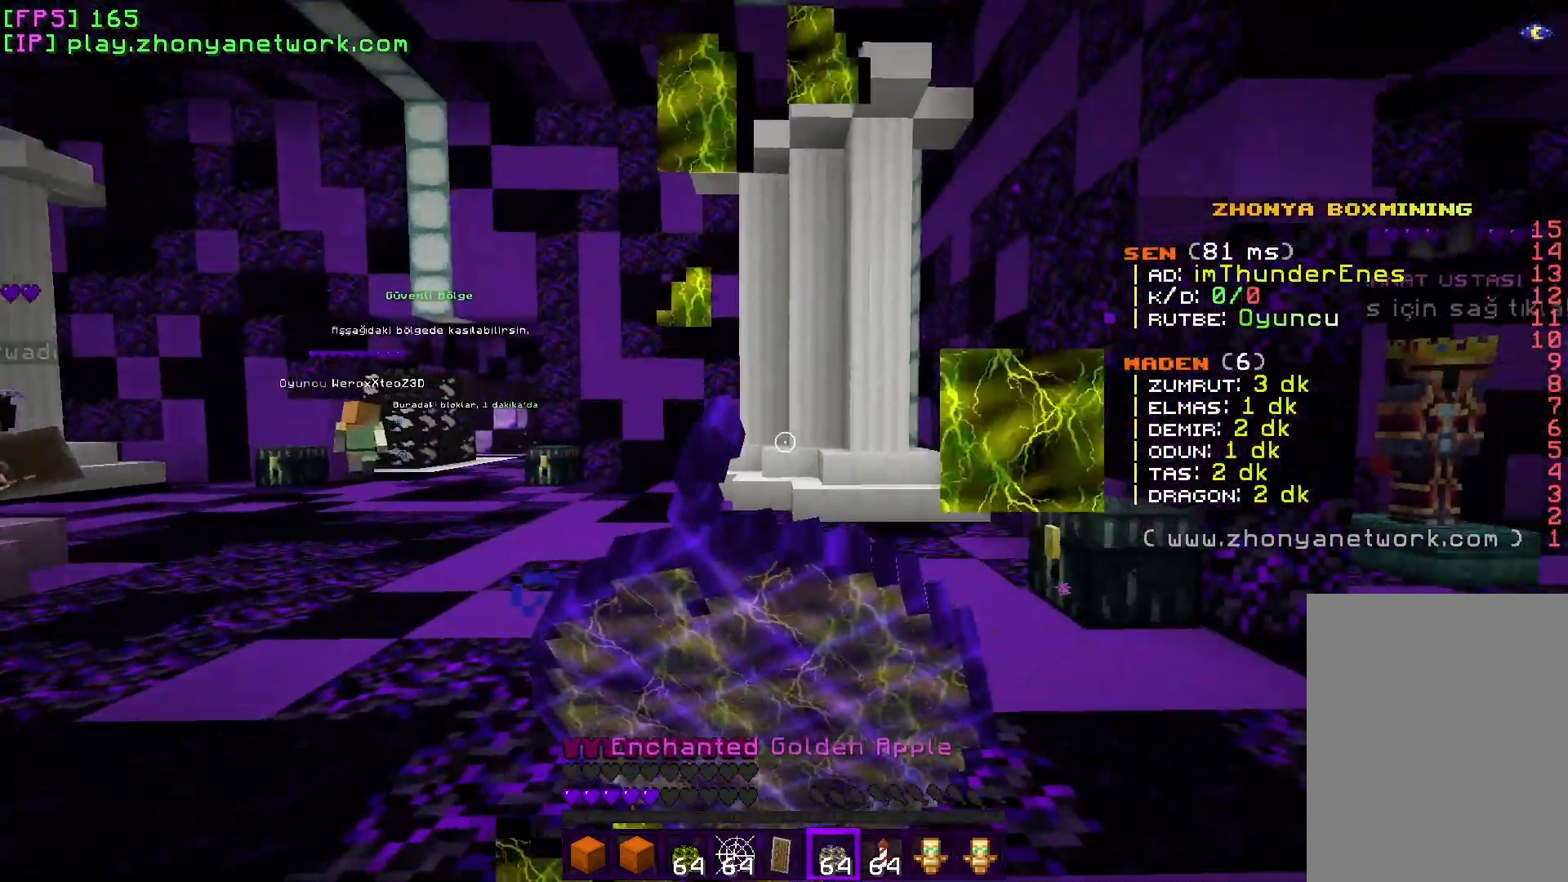
{"keys": ["w"], "mouse": ["right"], "events": [[383, "a", "up"]]}
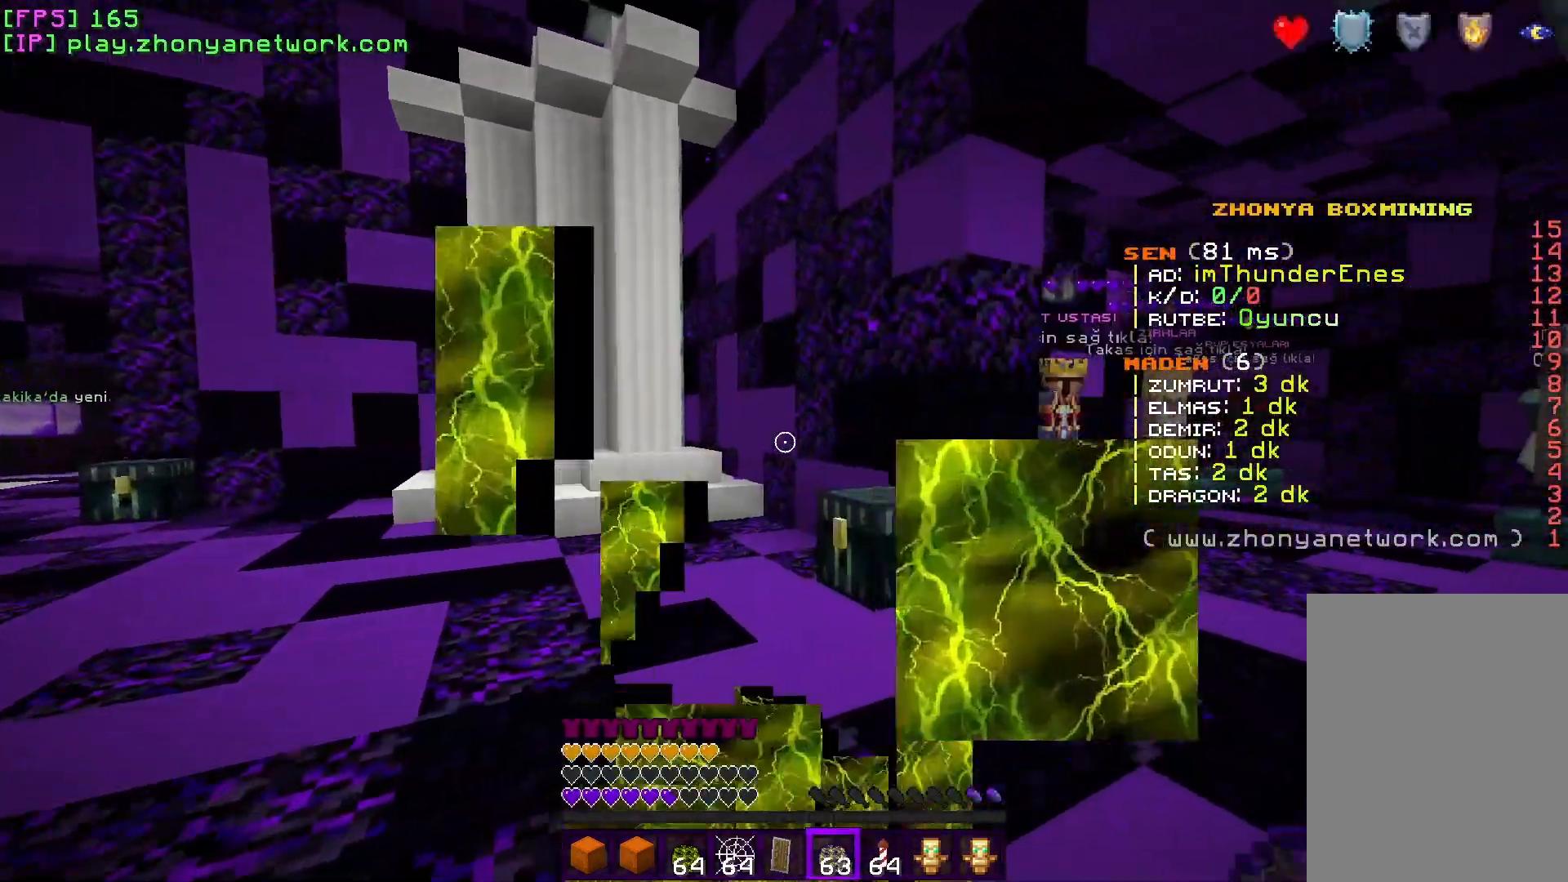
{"keys": ["a", "w"], "mouse": ["right"], "events": [[500, "a", "down"]]}
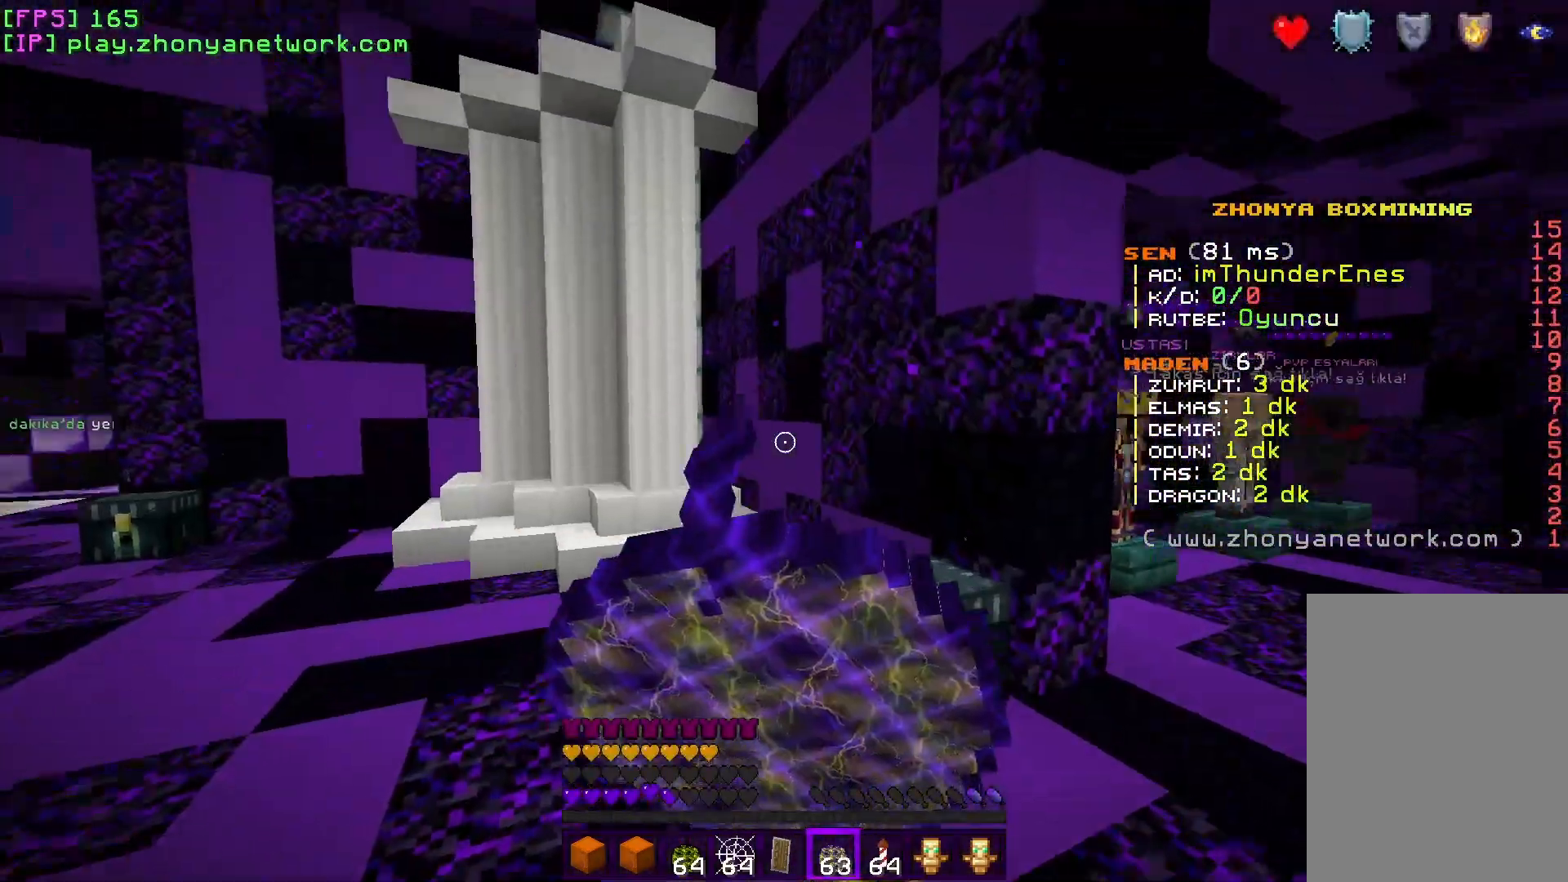
{"keys": ["w"], "mouse": ["right"], "events": [[367, "a", "up"]]}
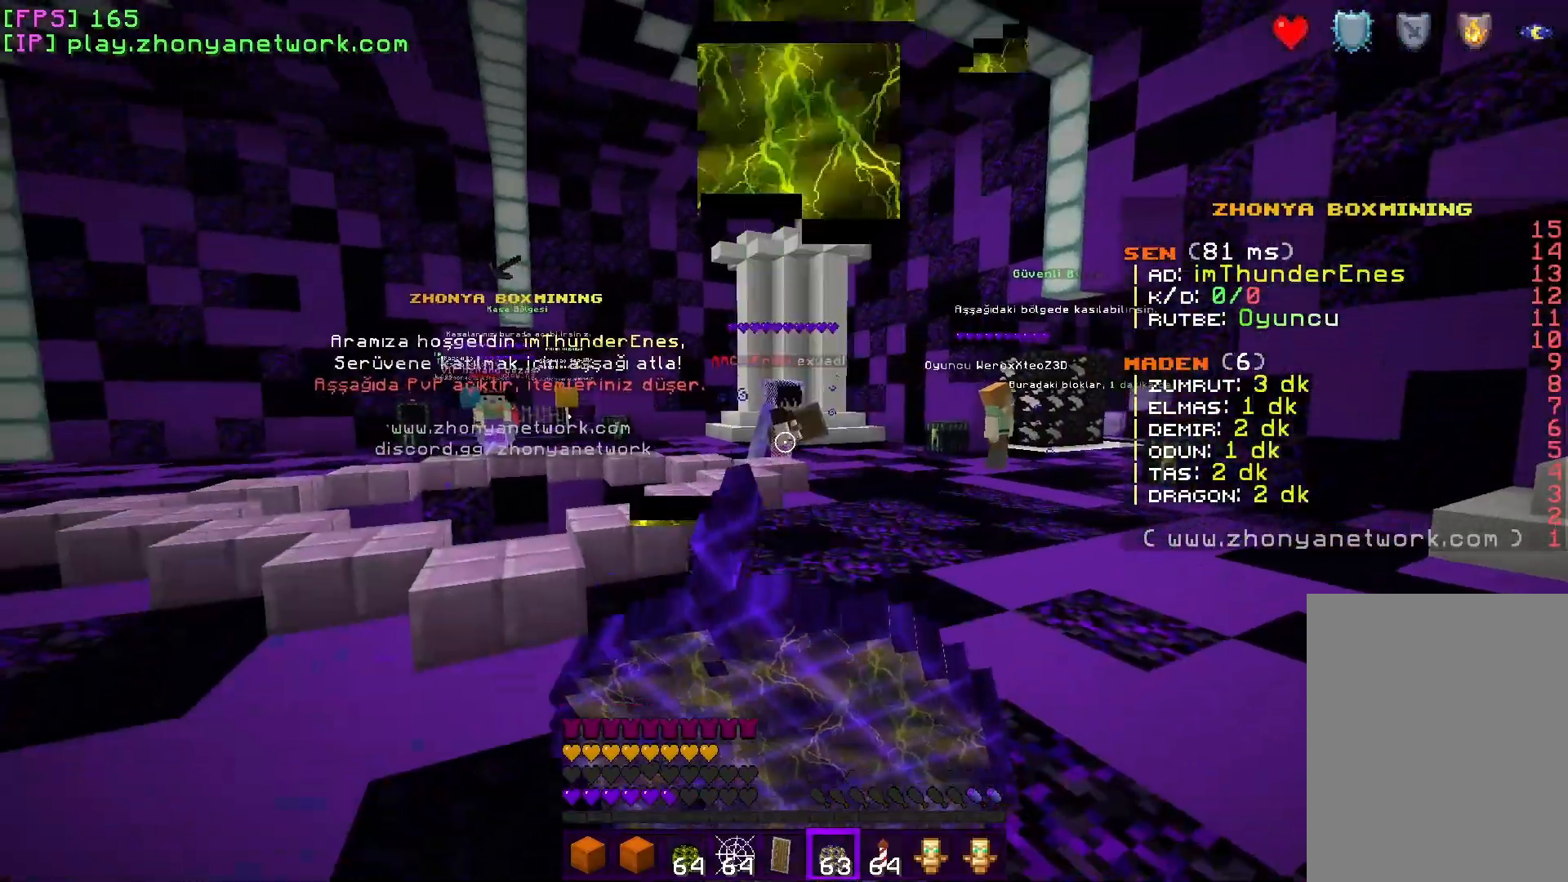
{"keys": [], "mouse": ["right"], "events": [[367, "w", "up"]]}
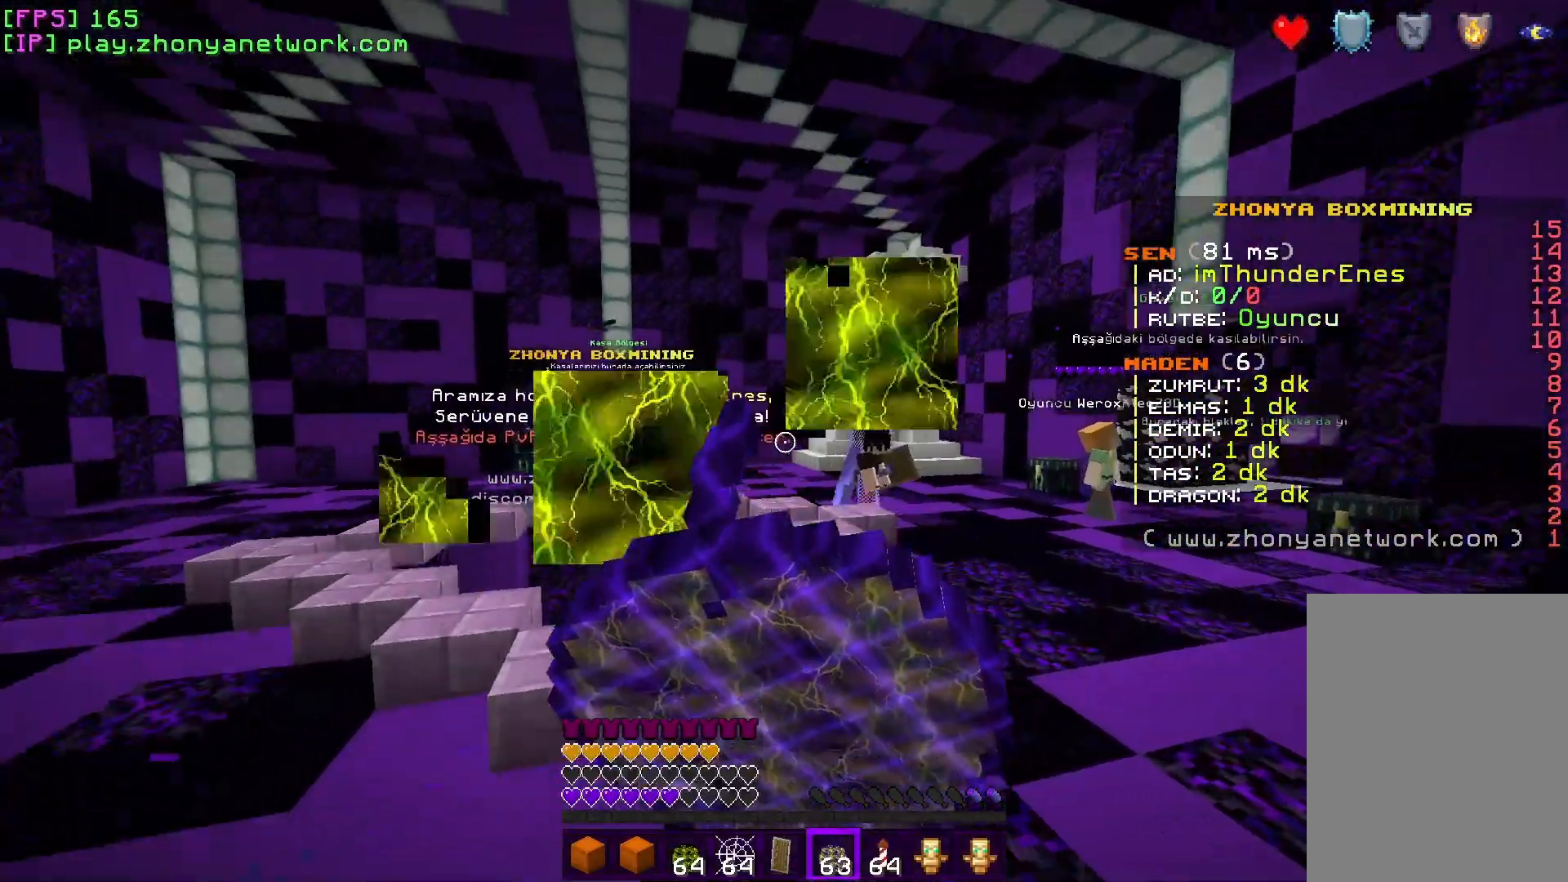
{"keys": [], "mouse": ["right"], "events": []}
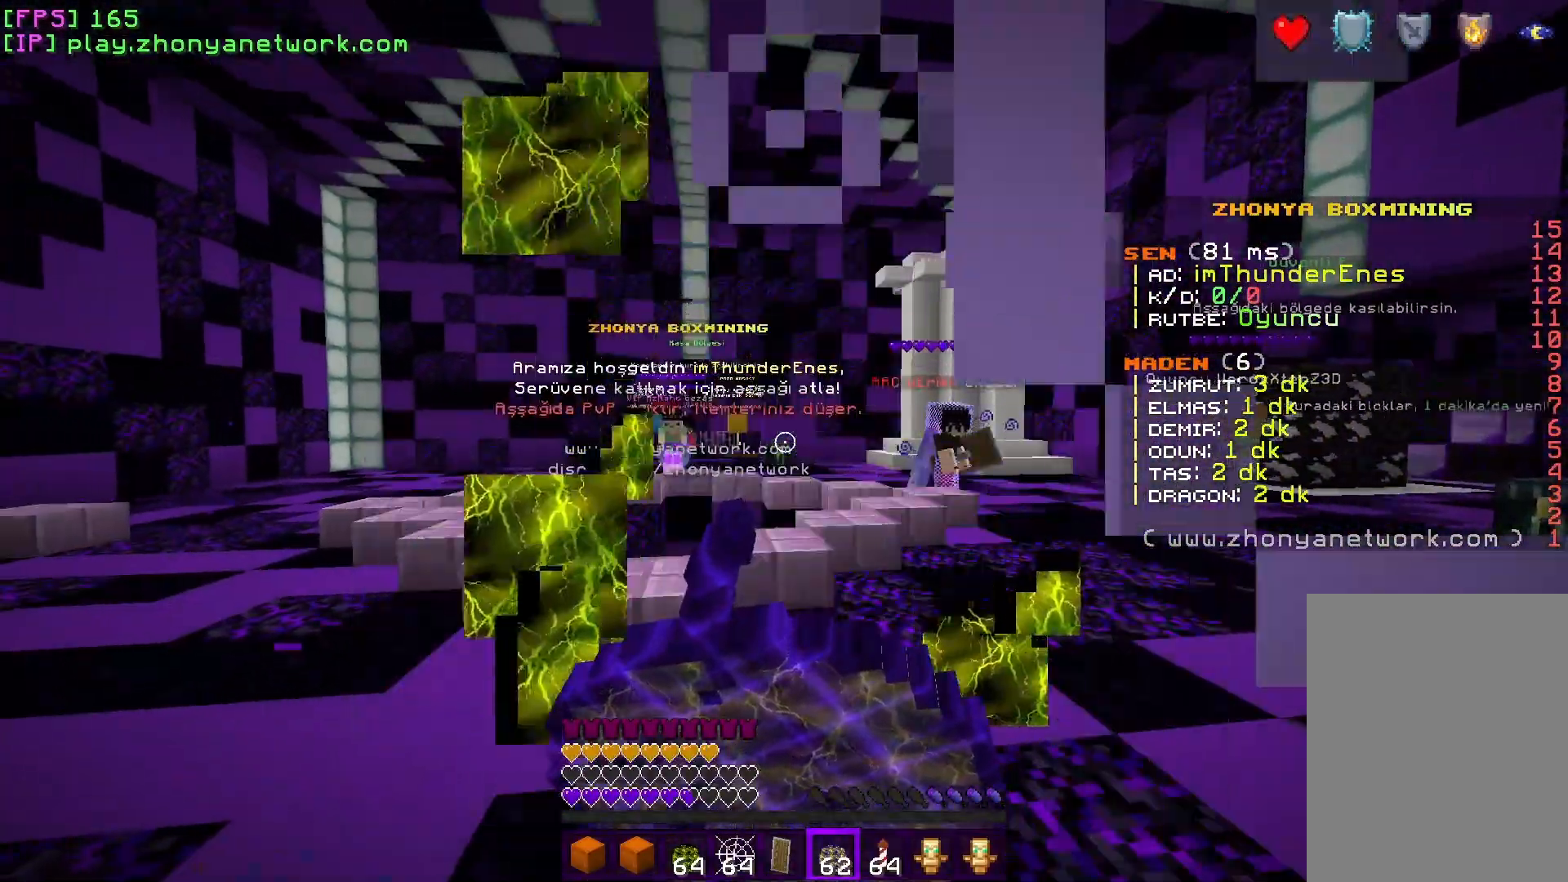
{"keys": [], "mouse": ["right"], "events": []}
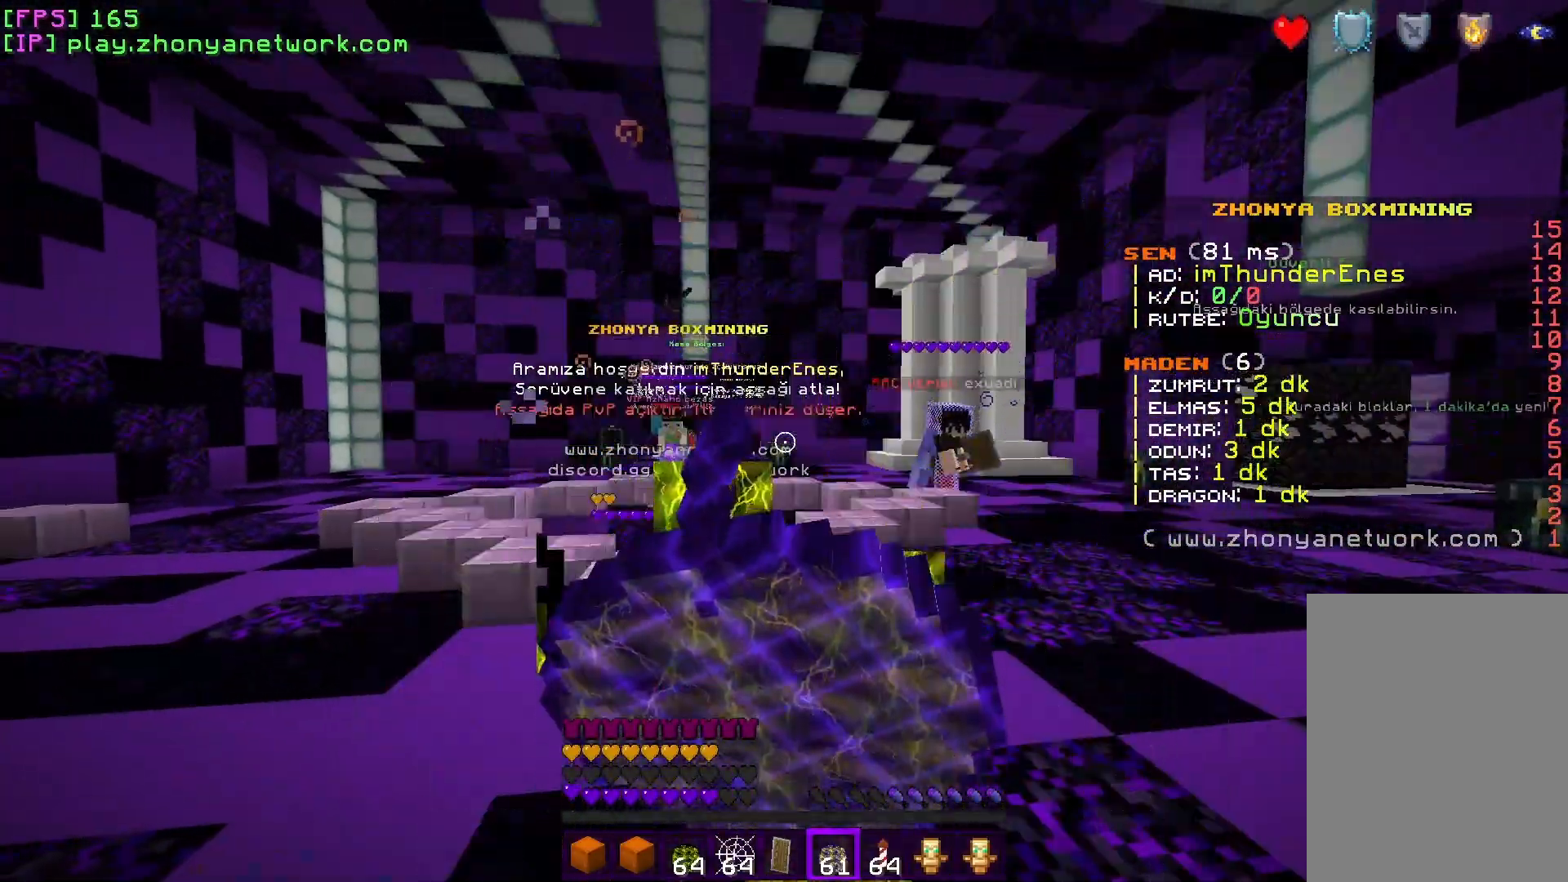
{"keys": [], "mouse": ["right"], "events": []}
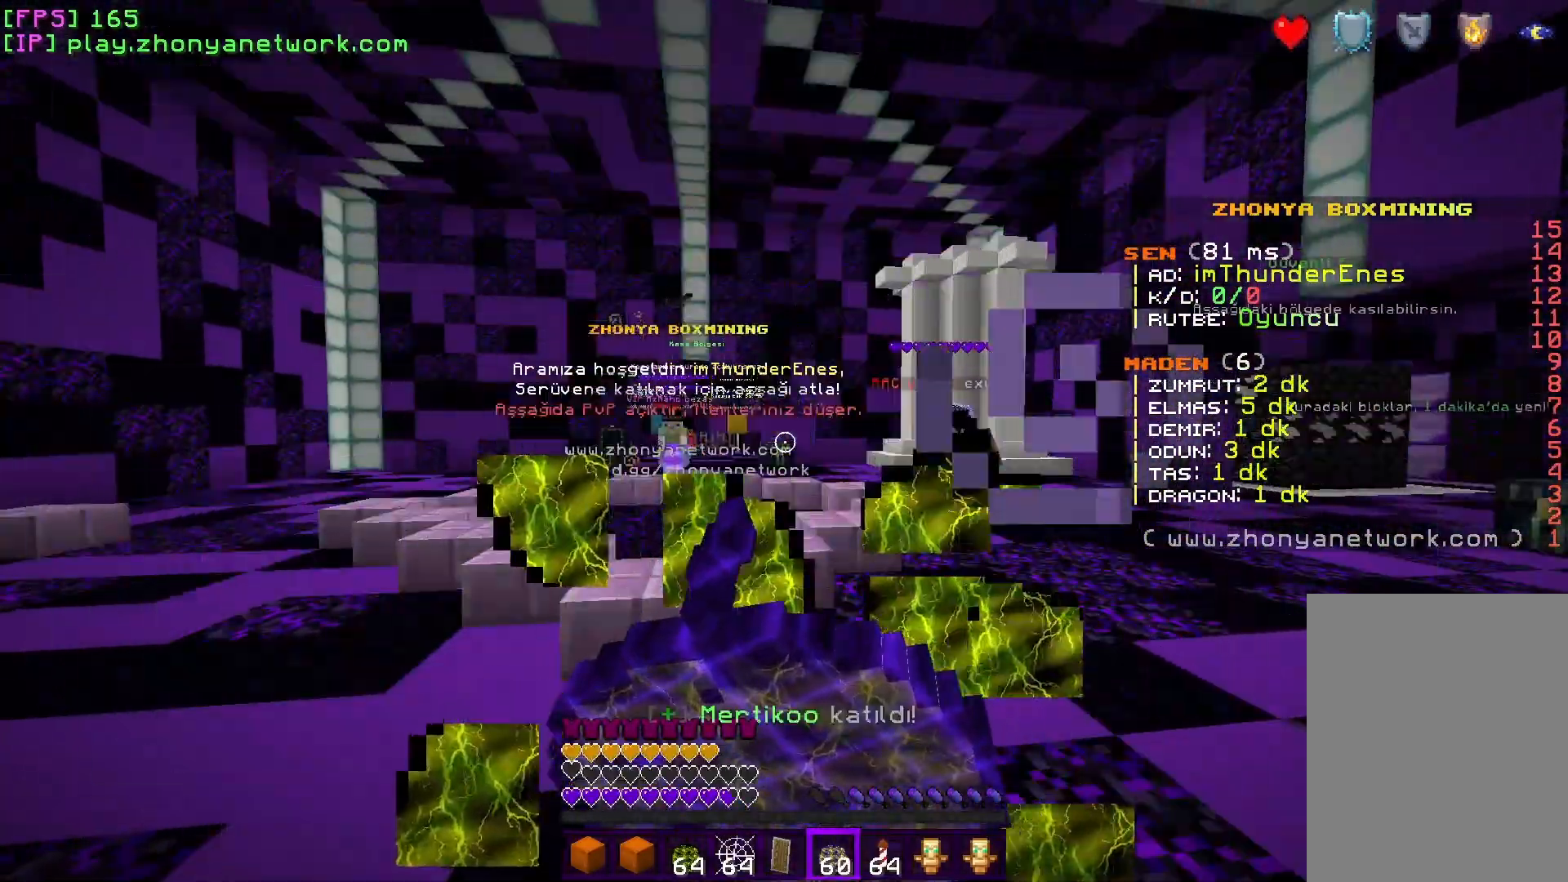
{"keys": [], "mouse": ["right"], "events": []}
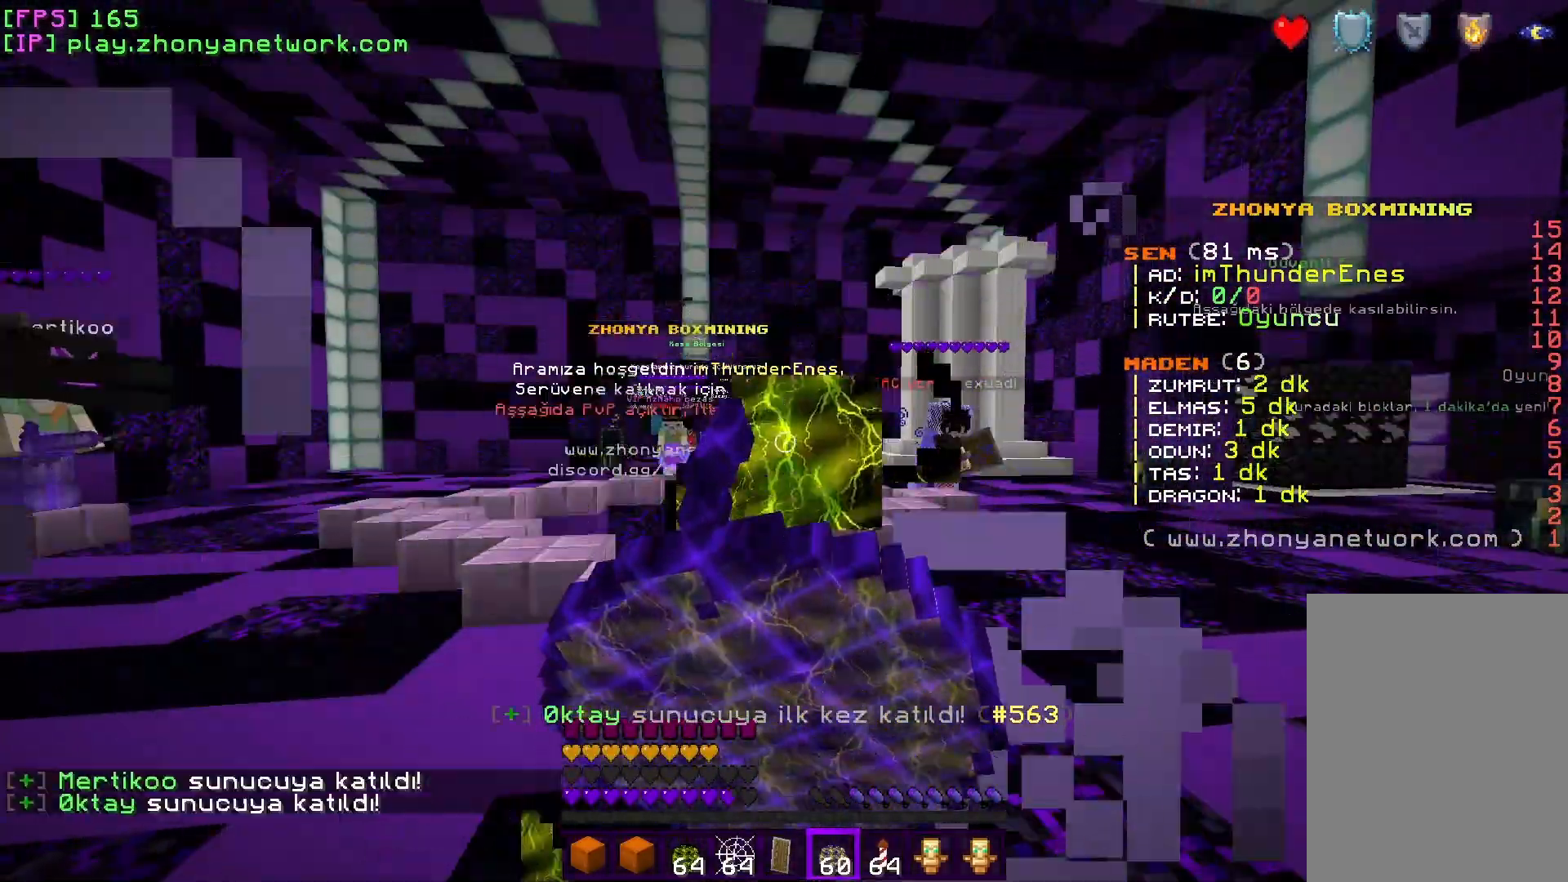
{"keys": [], "mouse": ["right"], "events": []}